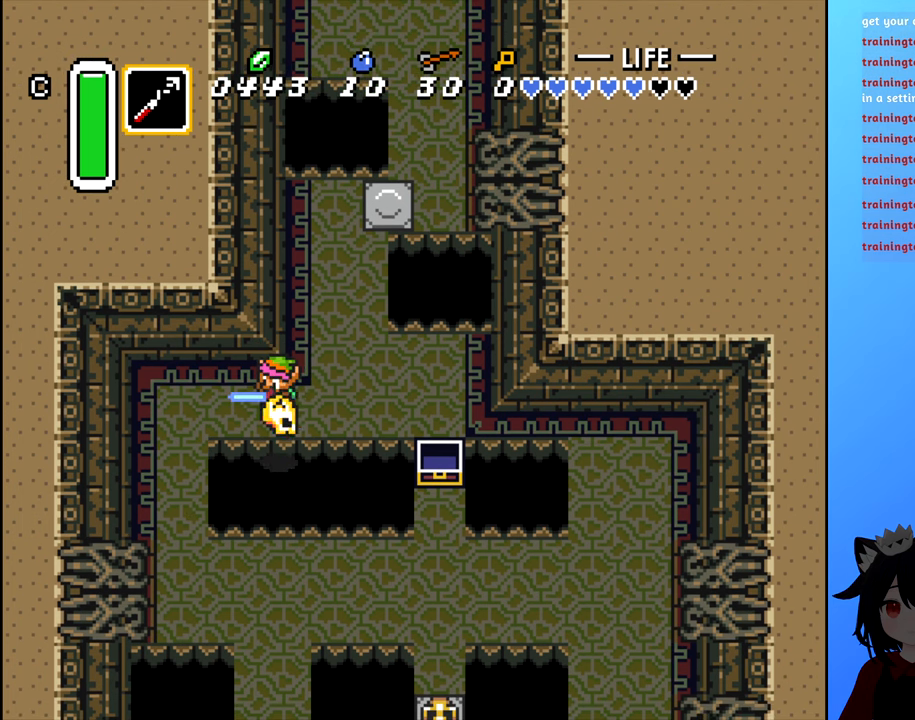
Gameplay with a controller (Nintendo layout); each line is a JSON object with the inputs held at the frame after it. "events" lists button and stick changes between this image and that frame as [ms after this image, input, new state], when the widget could be followed in between. Not read: L3 R3.
{"buttons": ["A"], "events": [[66, "A", "up"], [133, "A", "down"], [216, "A", "up"], [266, "A", "down"], [366, "A", "up"], [433, "A", "down"]]}
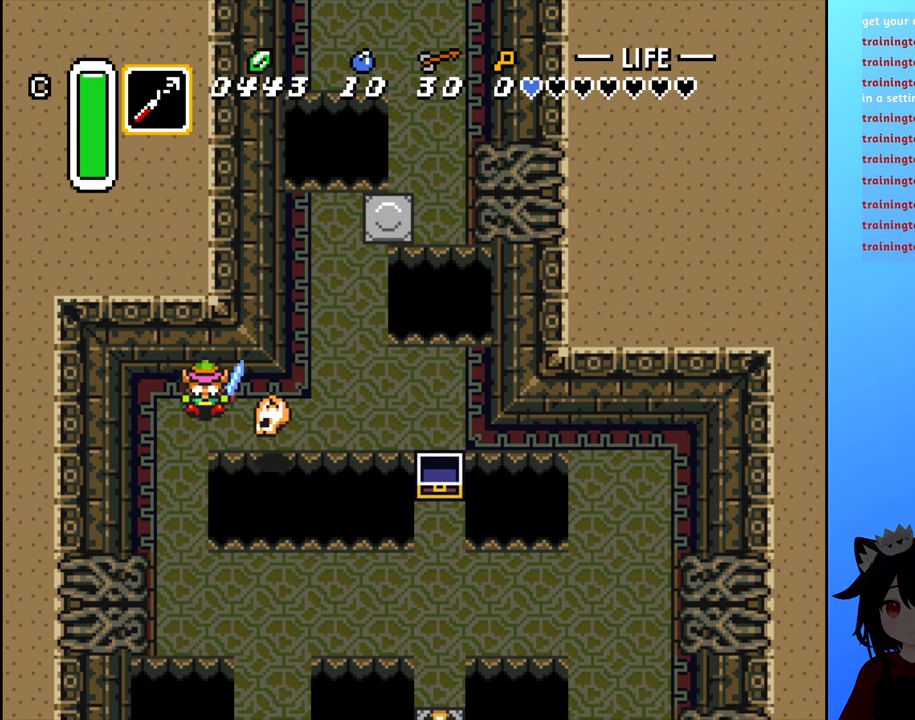
{"buttons": ["A"], "events": [[50, "A", "up"], [100, "A", "down"], [216, "A", "up"], [316, "DPAD_RIGHT", "down"], [333, "A", "down"], [383, "DPAD_RIGHT", "up"], [433, "A", "up"], [500, "A", "down"]]}
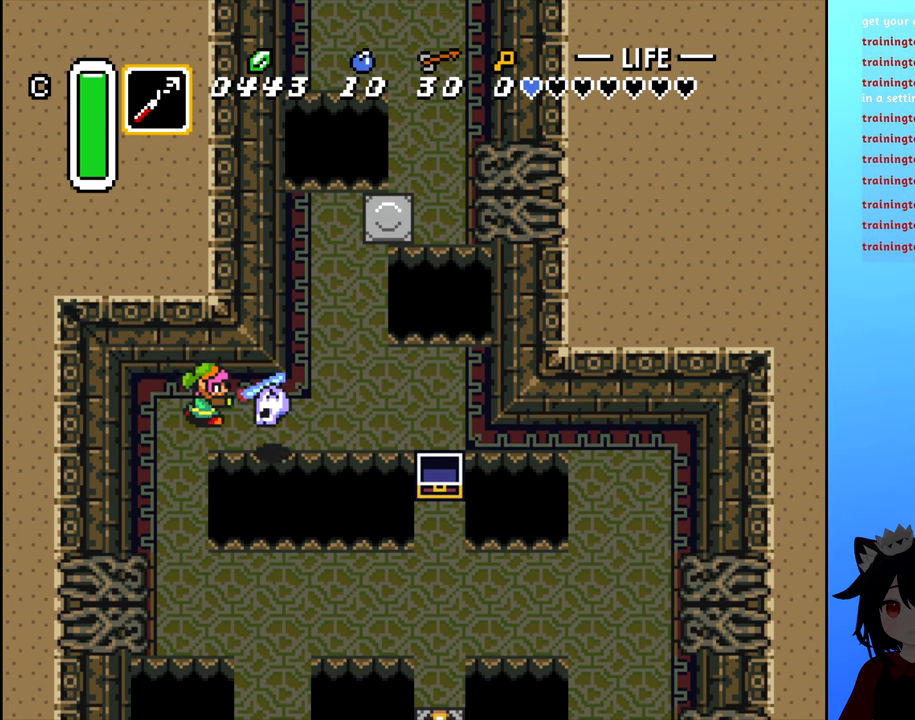
{"buttons": ["DPAD_RIGHT"], "events": [[100, "A", "up"], [166, "A", "down"], [283, "A", "up"], [466, "DPAD_RIGHT", "down"]]}
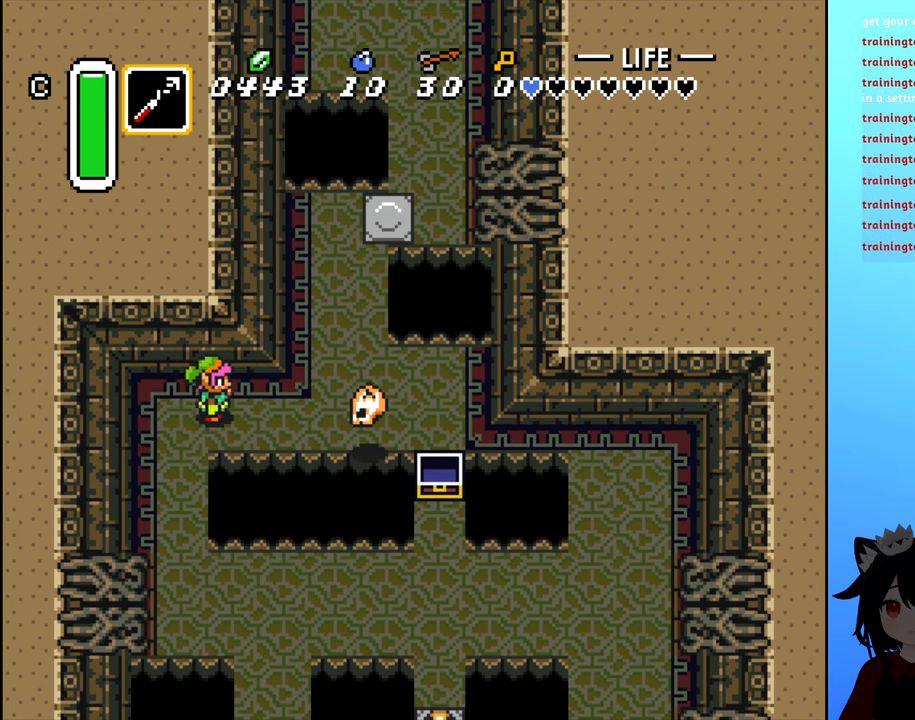
{"buttons": ["A"], "events": [[150, "A", "down"], [233, "DPAD_RIGHT", "up"], [300, "A", "up"], [383, "A", "down"]]}
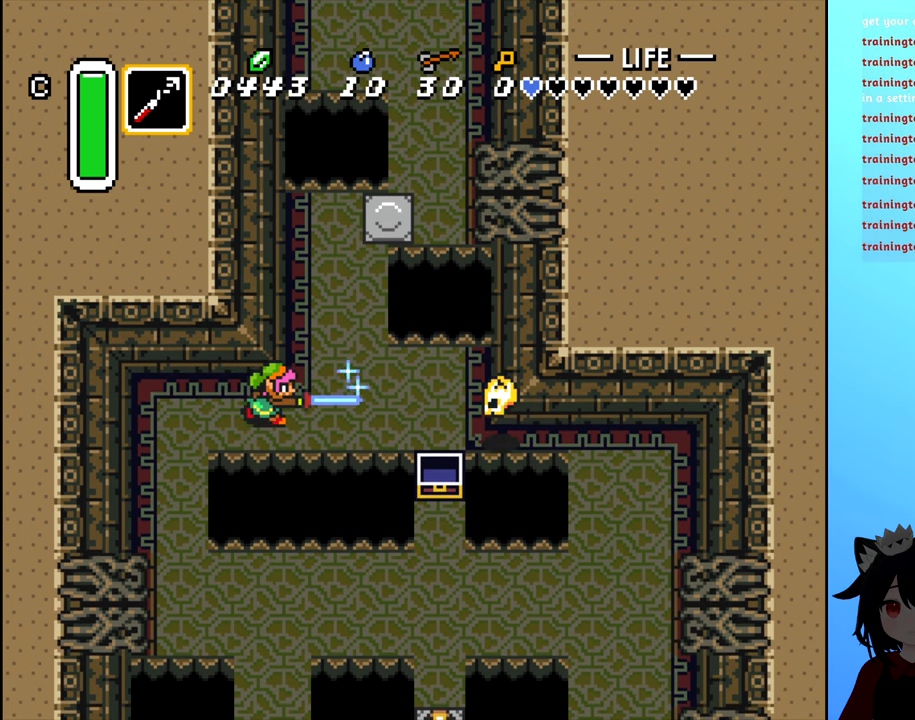
{"buttons": ["DPAD_RIGHT"], "events": [[16, "A", "up"], [216, "DPAD_RIGHT", "down"]]}
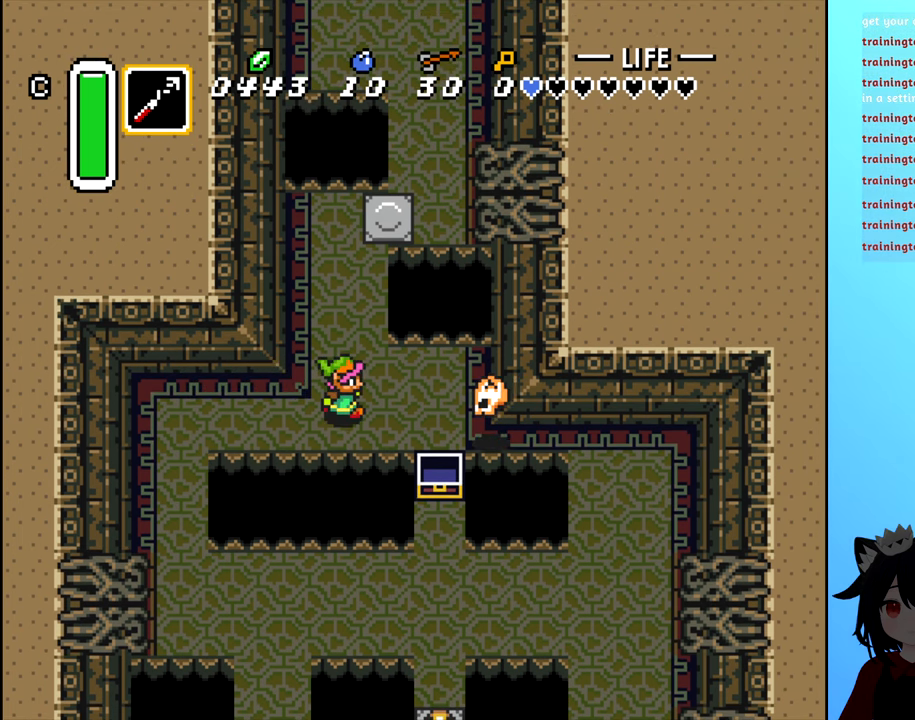
{"buttons": [], "events": [[116, "A", "down"], [216, "DPAD_RIGHT", "up"], [316, "A", "up"]]}
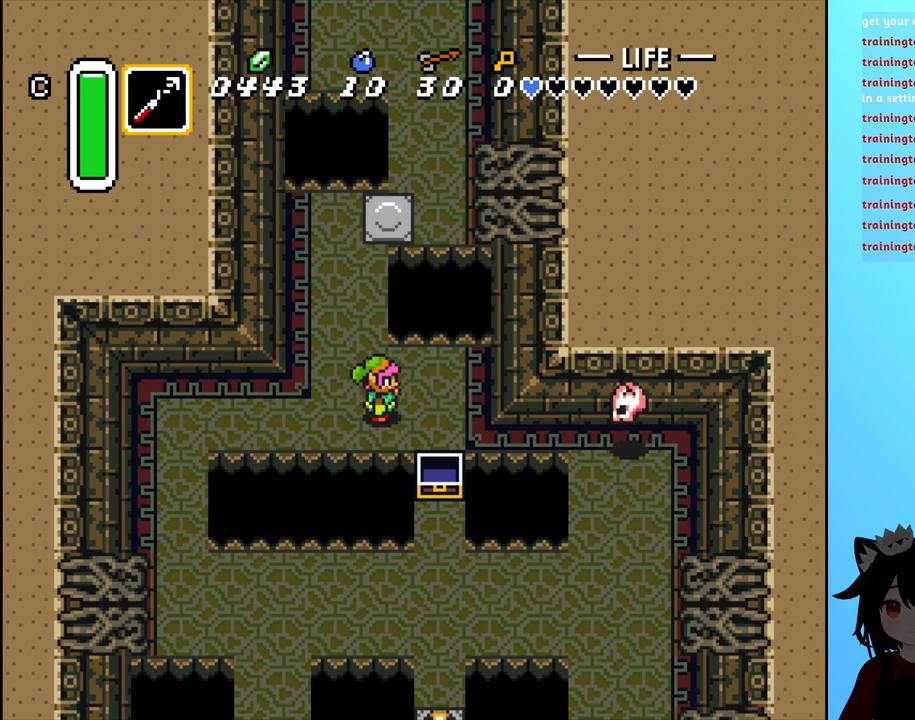
{"buttons": ["B"], "events": [[133, "DPAD_RIGHT", "down"], [450, "DPAD_RIGHT", "up"], [483, "B", "down"]]}
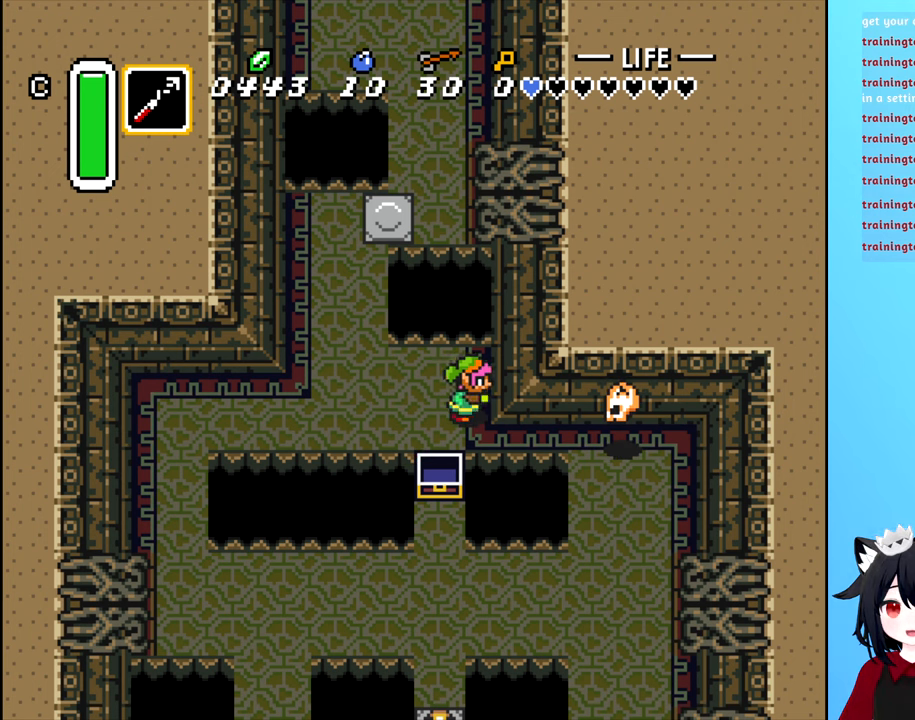
{"buttons": ["DPAD_LEFT"], "events": [[83, "B", "up"], [450, "DPAD_LEFT", "down"]]}
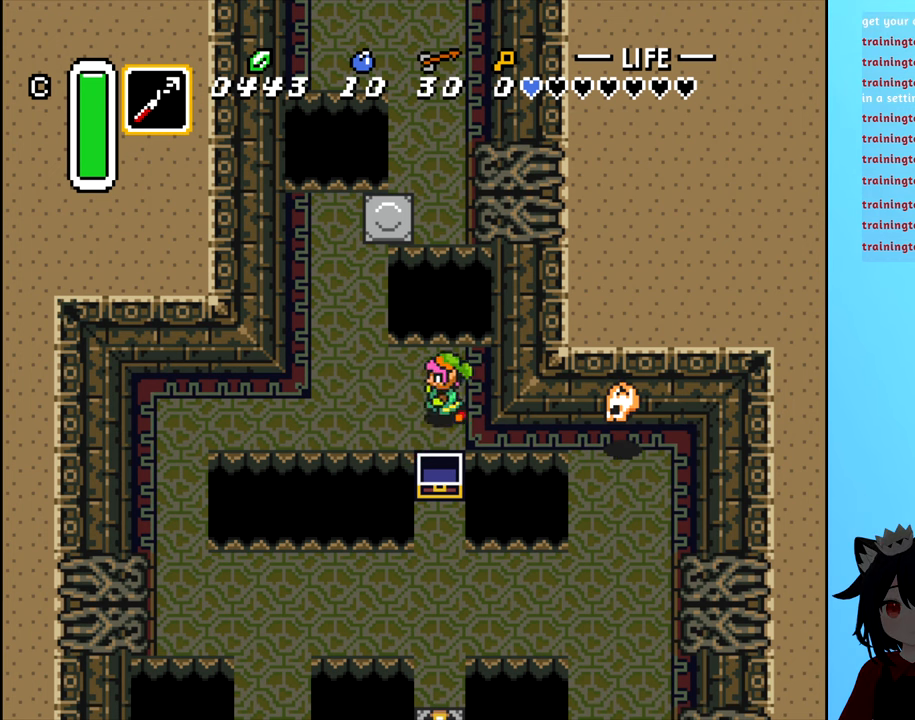
{"buttons": ["DPAD_LEFT"], "events": []}
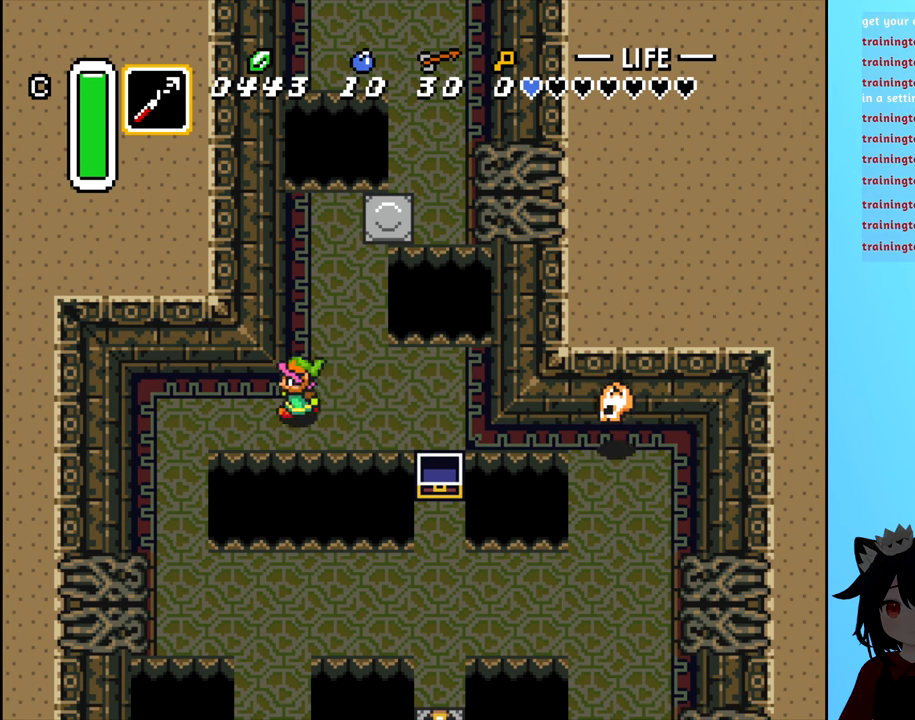
{"buttons": ["DPAD_LEFT"], "events": []}
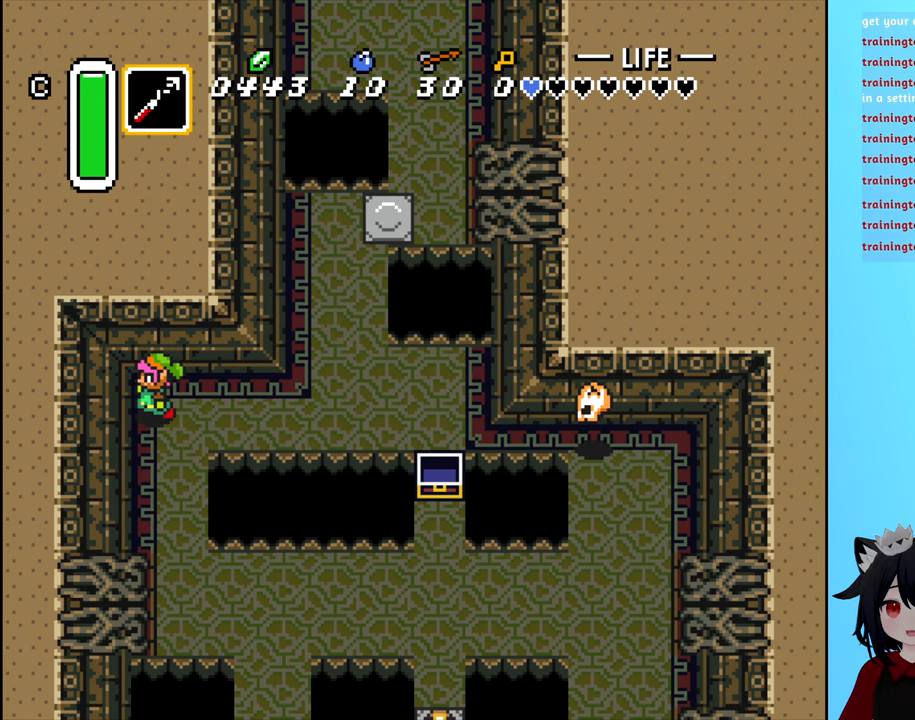
{"buttons": ["DPAD_DOWN"], "events": [[33, "DPAD_DOWN", "down"], [50, "DPAD_LEFT", "up"]]}
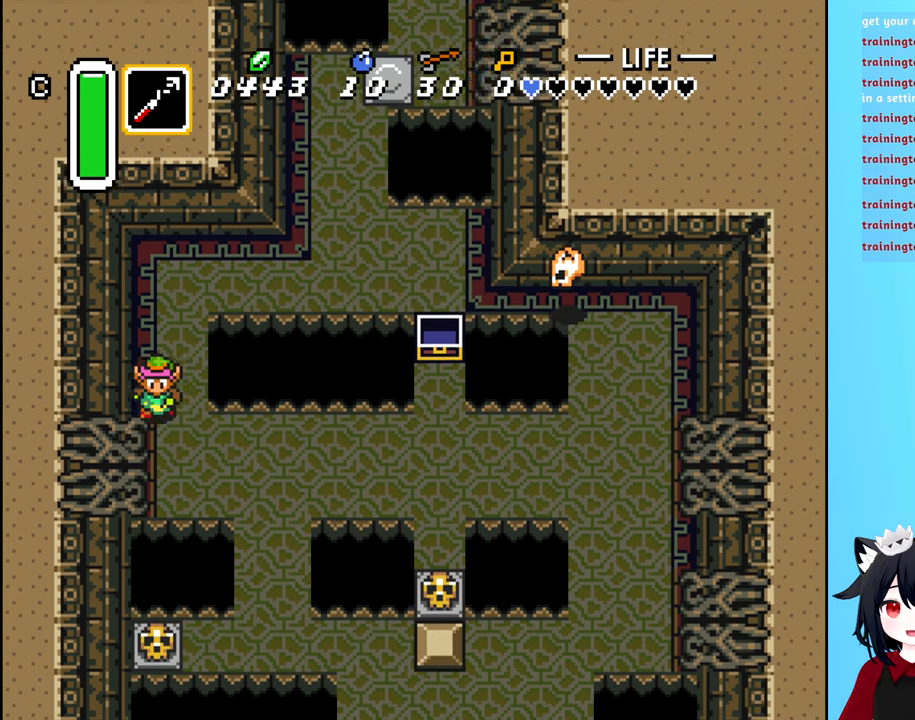
{"buttons": ["DPAD_RIGHT"], "events": [[167, "DPAD_RIGHT", "down"], [367, "DPAD_DOWN", "up"]]}
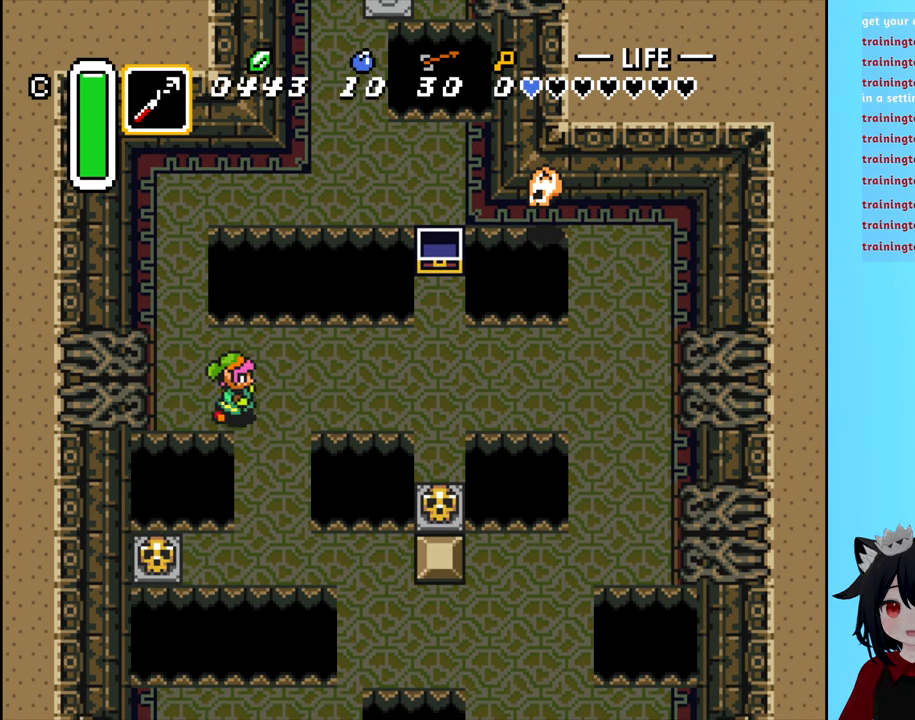
{"buttons": ["DPAD_RIGHT"], "events": []}
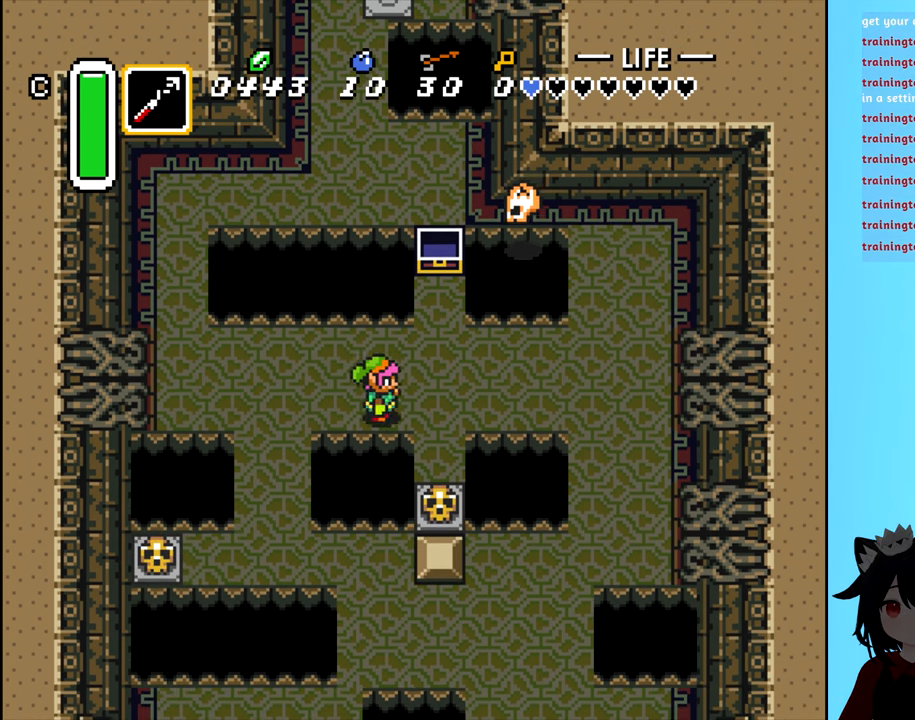
{"buttons": [], "events": [[183, "DPAD_DOWN", "down"], [200, "DPAD_RIGHT", "up"], [350, "B", "down"], [367, "DPAD_DOWN", "up"], [483, "B", "up"]]}
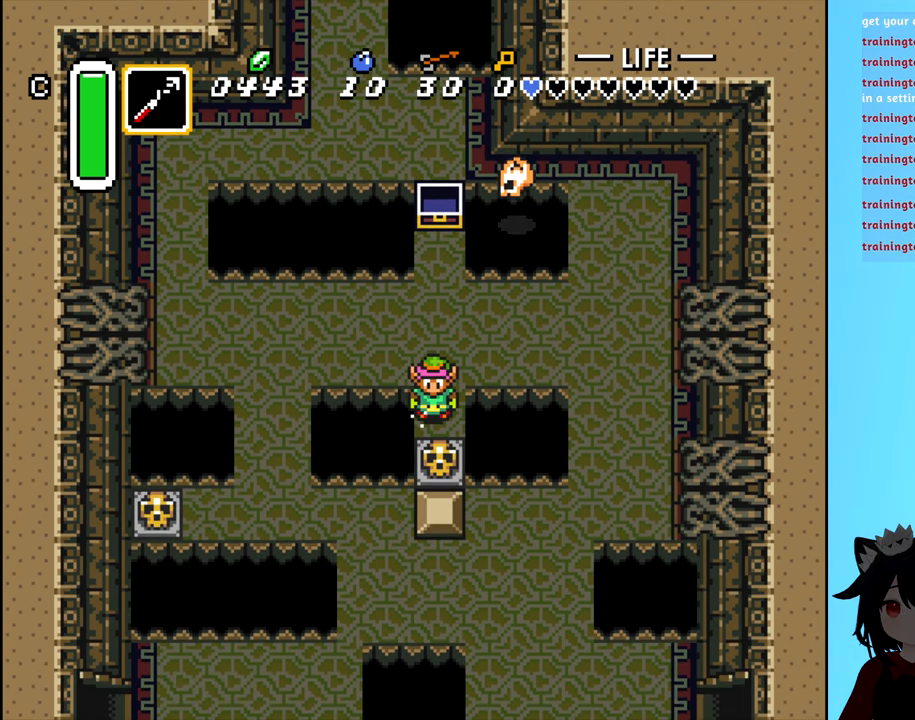
{"buttons": [], "events": [[250, "DPAD_DOWN", "down"], [317, "B", "down"], [333, "DPAD_DOWN", "up"], [433, "B", "up"]]}
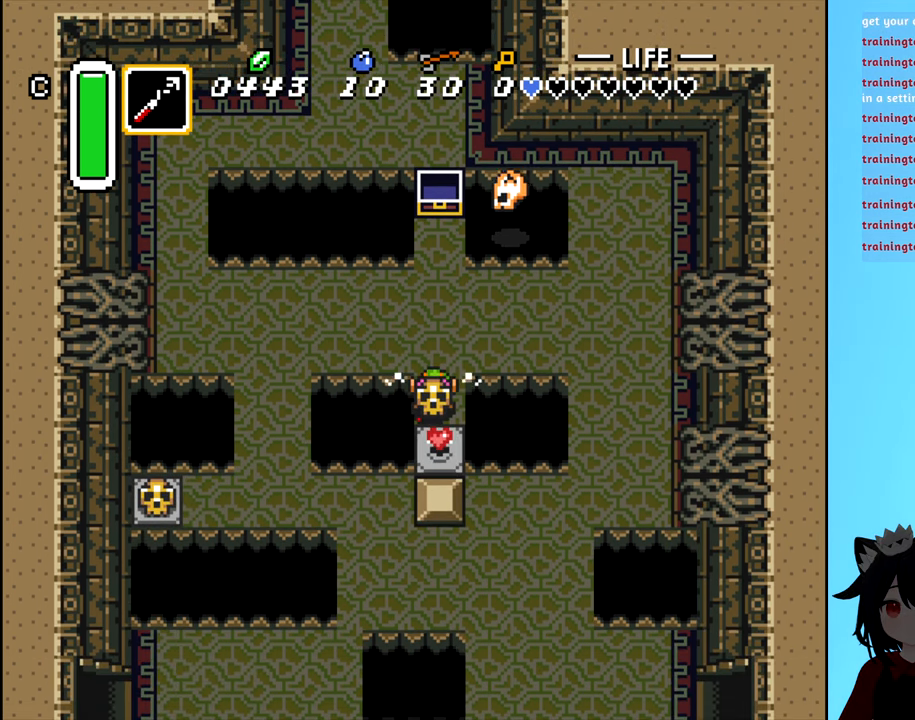
{"buttons": ["B"], "events": [[400, "B", "down"]]}
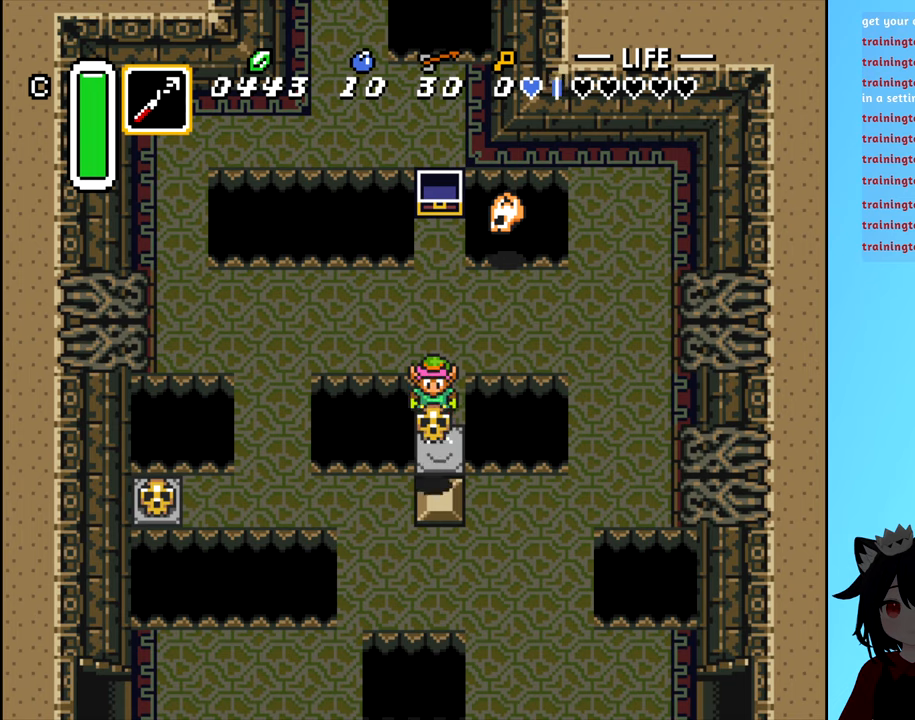
{"buttons": ["DPAD_UP"], "events": [[17, "B", "up"], [200, "DPAD_DOWN", "down"], [350, "DPAD_DOWN", "up"], [450, "DPAD_UP", "down"]]}
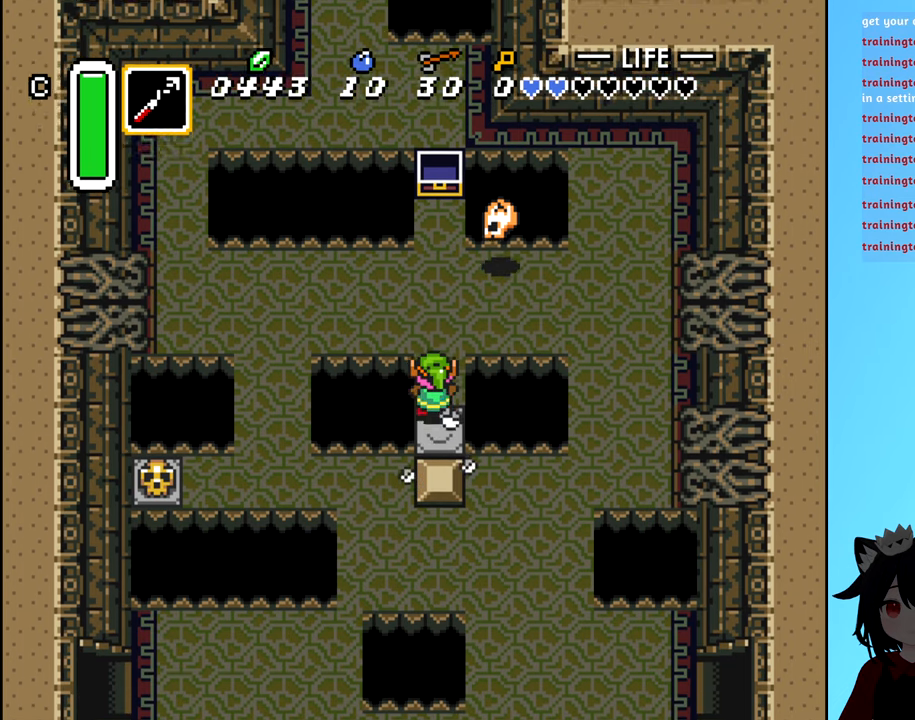
{"buttons": [], "events": [[367, "A", "down"], [384, "DPAD_UP", "up"], [484, "A", "up"]]}
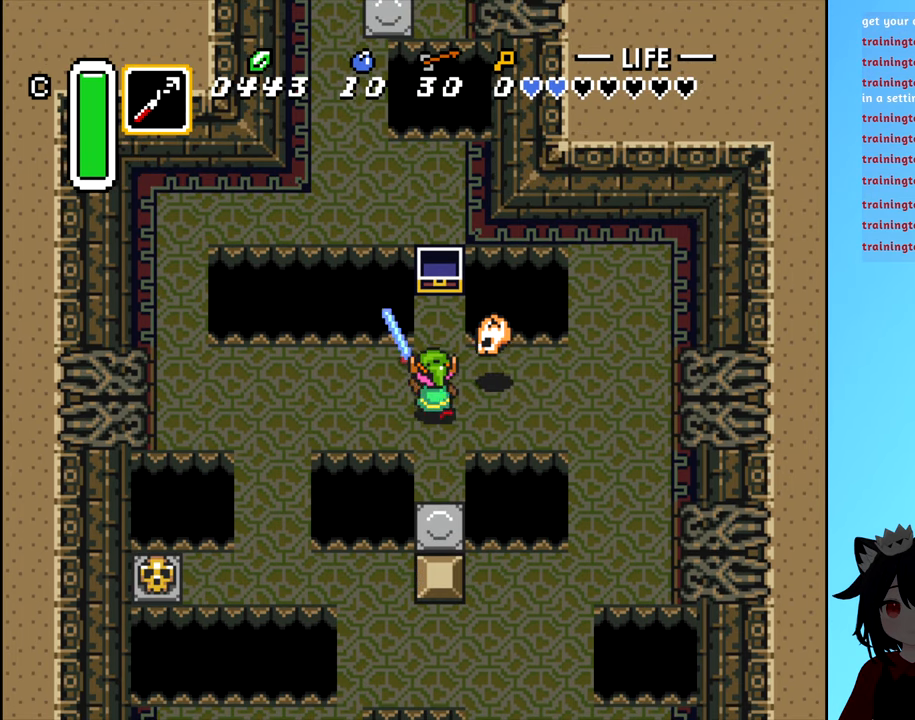
{"buttons": ["DPAD_LEFT"], "events": [[317, "DPAD_LEFT", "down"]]}
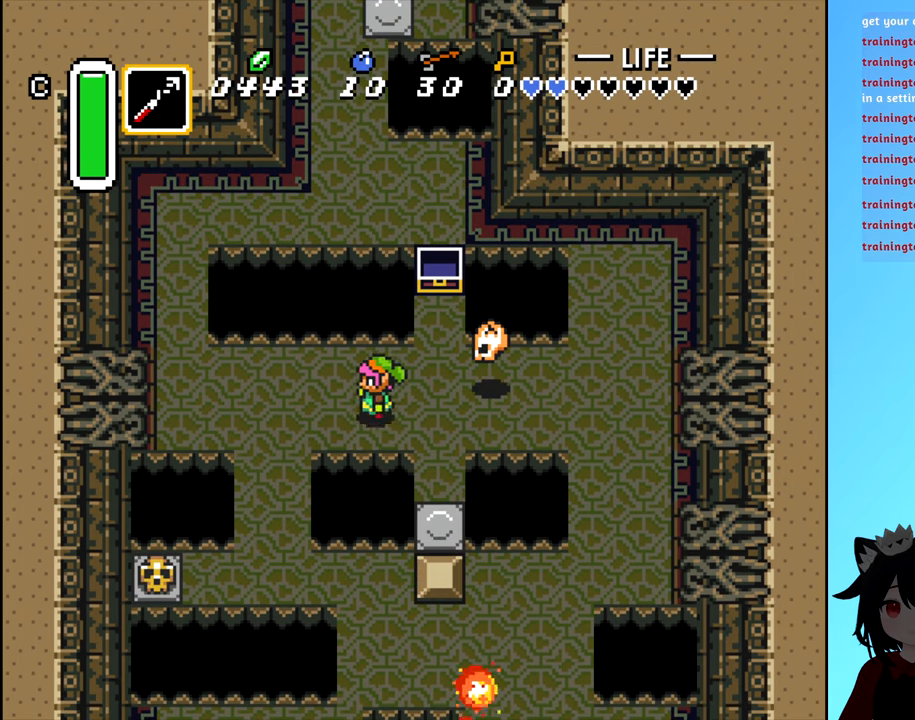
{"buttons": ["A", "DPAD_RIGHT"], "events": [[150, "DPAD_LEFT", "up"], [200, "DPAD_RIGHT", "down"], [467, "A", "down"]]}
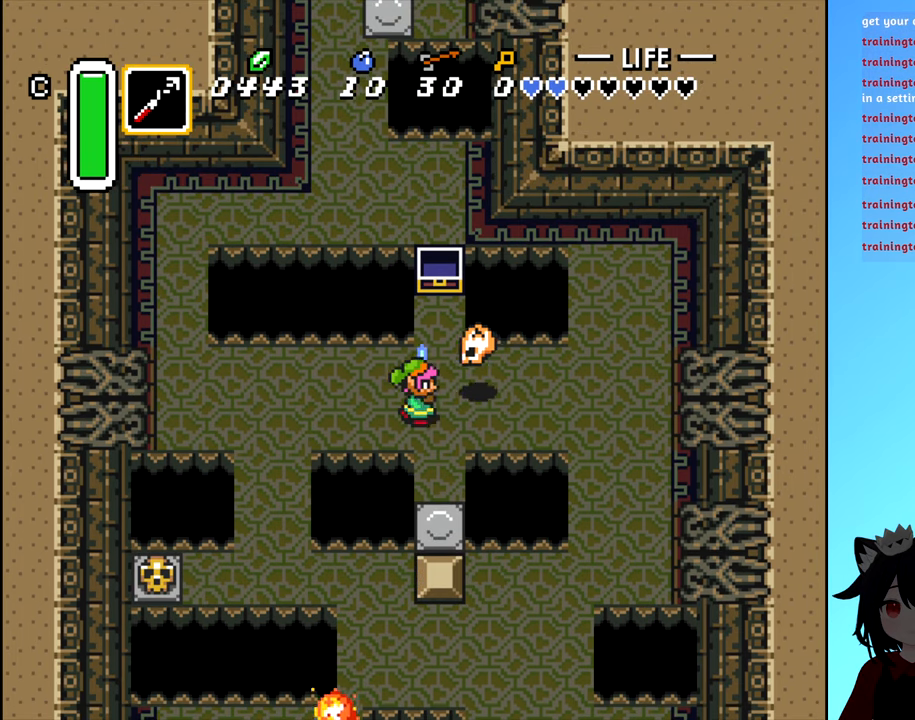
{"buttons": ["DPAD_RIGHT"], "events": [[34, "DPAD_RIGHT", "up"], [100, "A", "up"], [450, "DPAD_RIGHT", "down"]]}
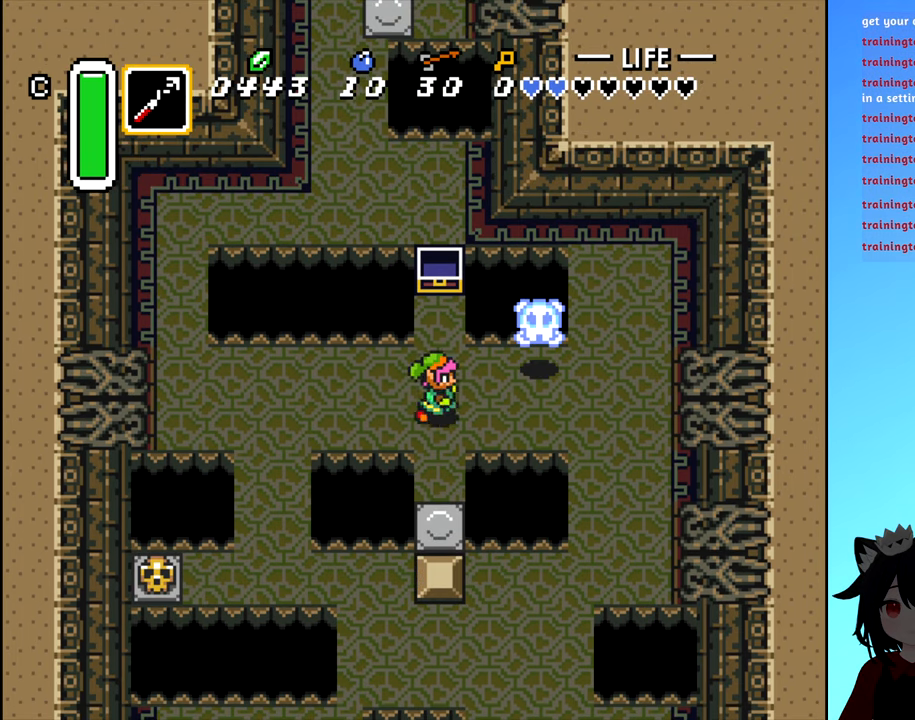
{"buttons": [], "events": [[167, "DPAD_RIGHT", "up"], [267, "A", "down"], [400, "A", "up"]]}
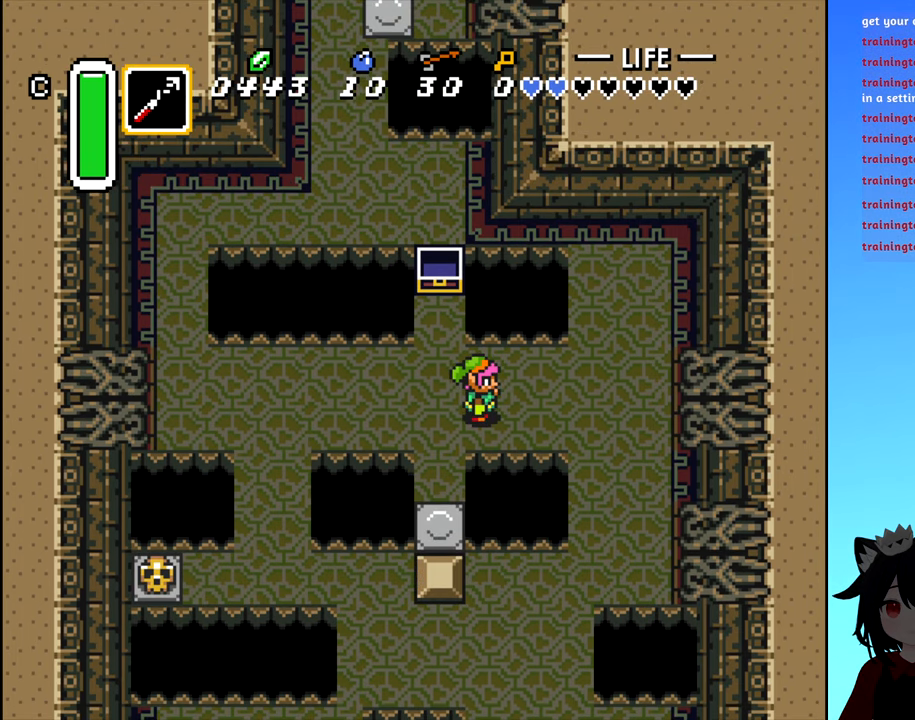
{"buttons": ["DPAD_LEFT"], "events": [[100, "DPAD_LEFT", "down"]]}
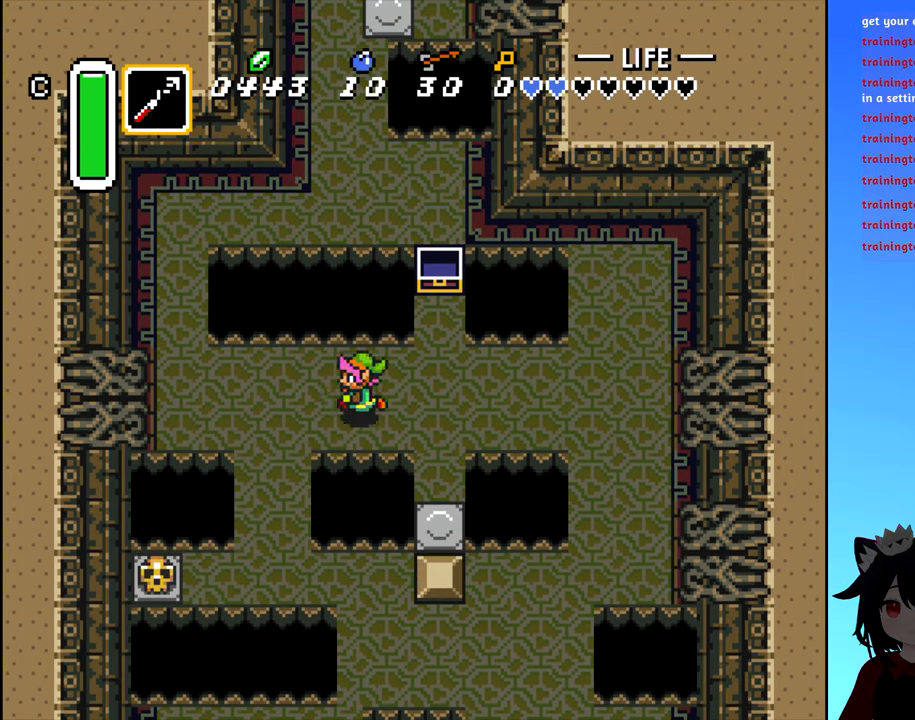
{"buttons": ["DPAD_DOWN"], "events": [[117, "DPAD_DOWN", "down"], [334, "DPAD_LEFT", "up"]]}
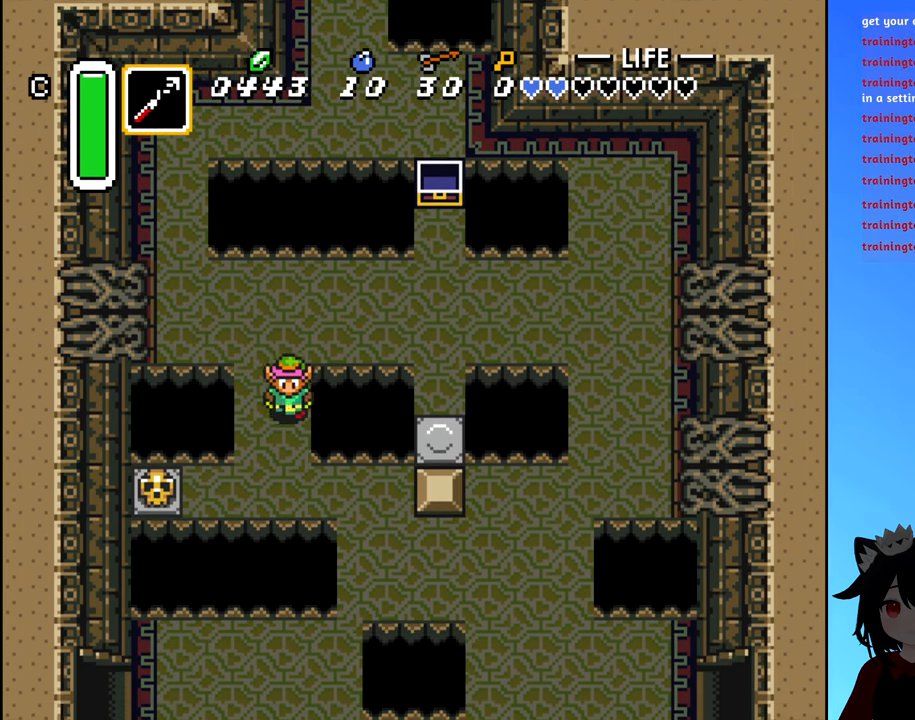
{"buttons": ["DPAD_LEFT"], "events": [[150, "DPAD_LEFT", "down"], [300, "DPAD_DOWN", "up"]]}